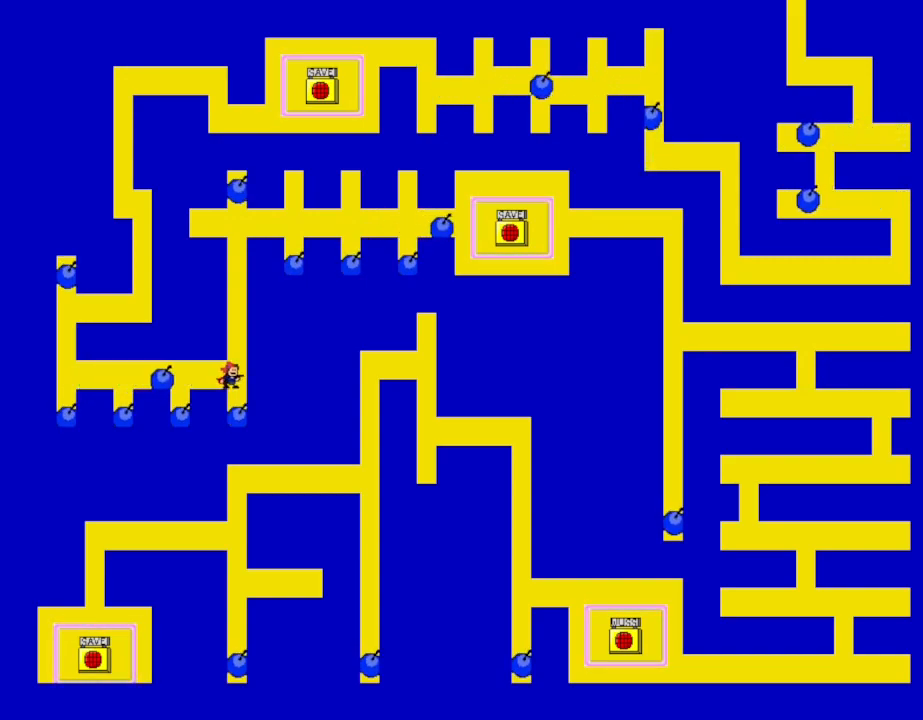
Gameplay with keyboard; each line is a JSON object with the keys held at the frame after it. "events" lists presses ("down") and releases ("up") of "down", "left", "r", "right", "shift_l", "shift_r", "up" and "z" between this image and that frame as [ms after this image, input, new state], when the widget could be followed in between. No other keys are recorded. Mouse input is not recorded.
{"keys": [], "events": []}
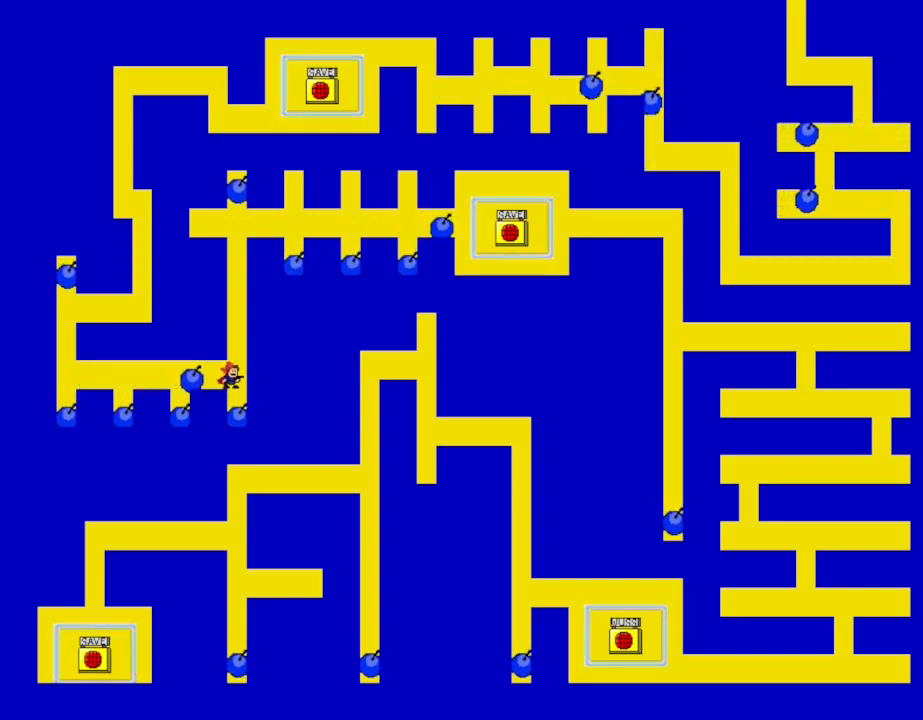
{"keys": ["left", "shift_l"], "events": [[167, "right", "down"], [167, "shift_l", "down"], [233, "right", "up"], [250, "left", "down"]]}
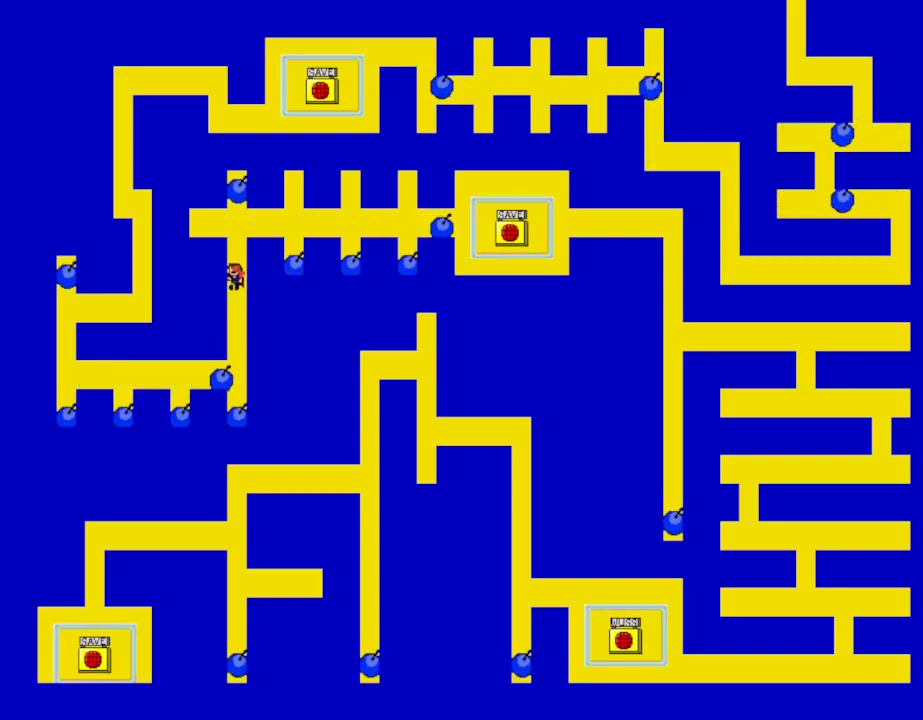
{"keys": ["left"], "events": [[217, "shift_l", "up"], [450, "shift_l", "down"], [500, "shift_l", "up"]]}
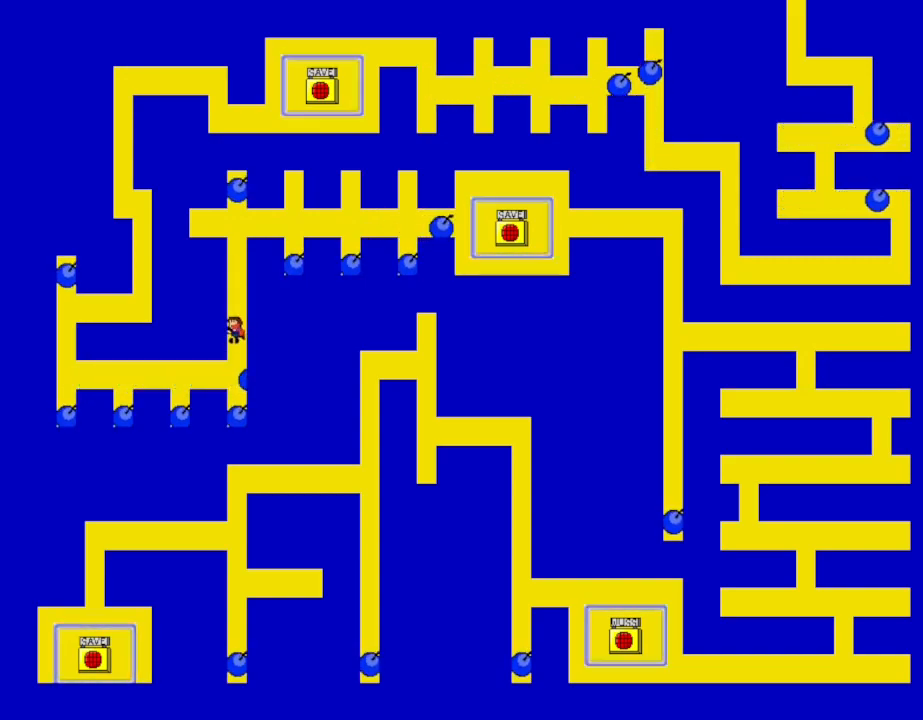
{"keys": ["left"], "events": []}
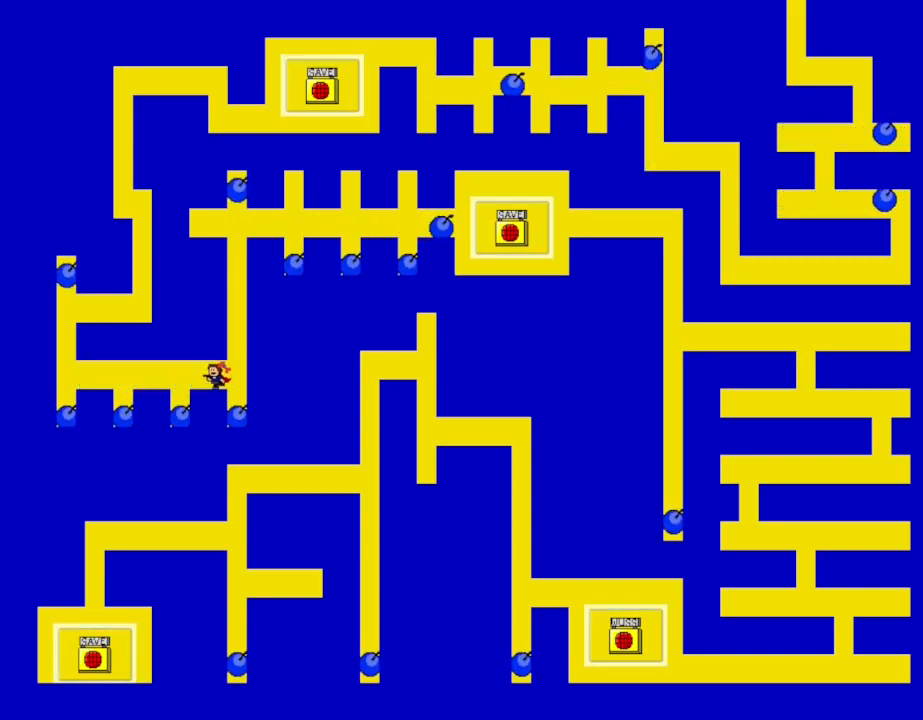
{"keys": ["left"], "events": [[50, "left", "up"], [383, "left", "down"]]}
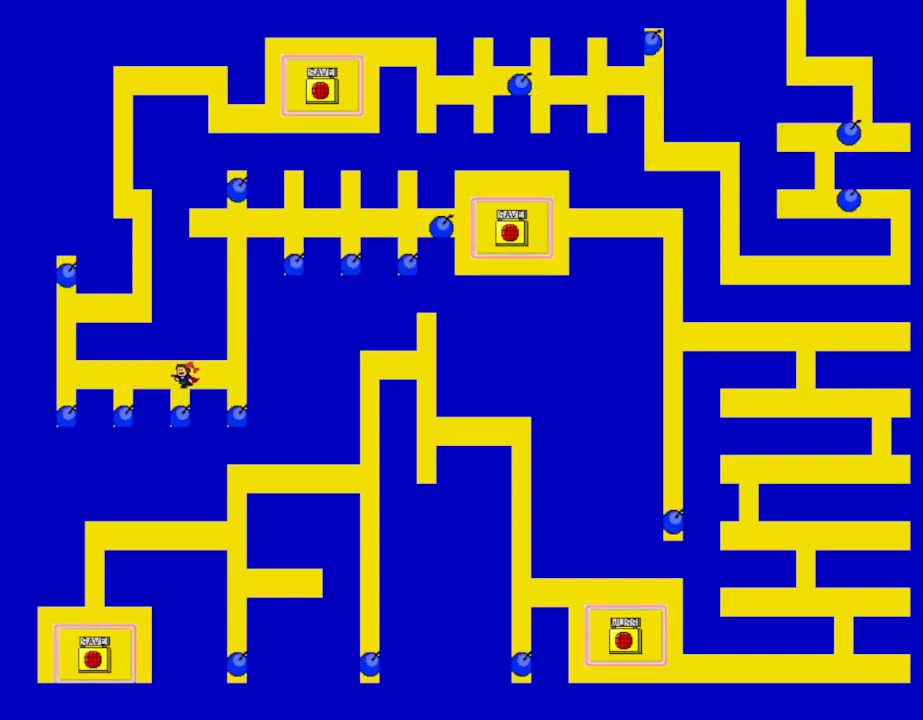
{"keys": ["left"], "events": [[33, "shift_l", "down"], [150, "shift_l", "up"], [183, "left", "up"], [500, "left", "down"]]}
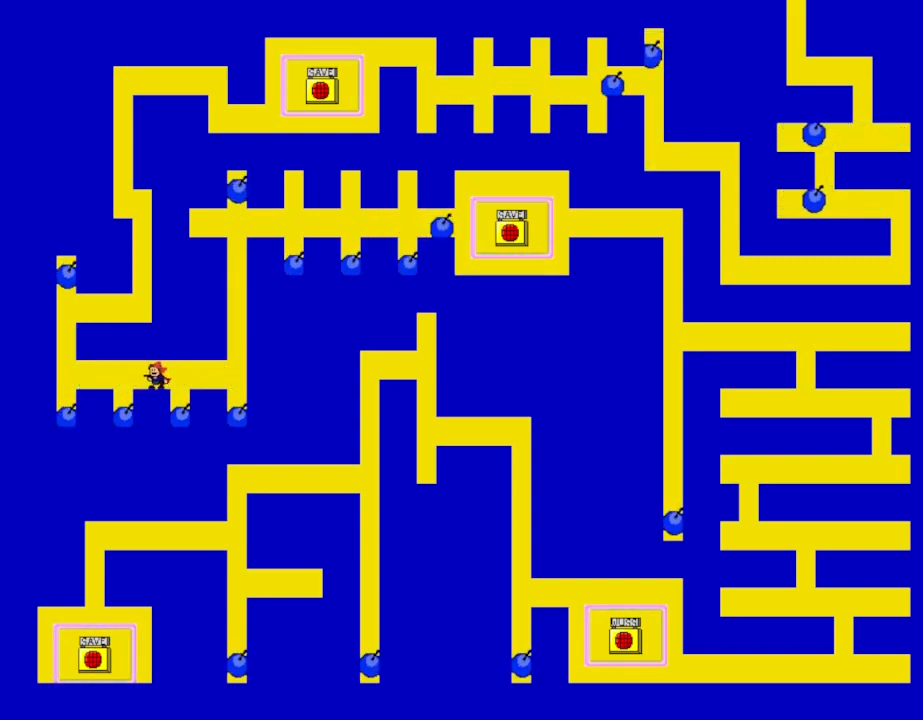
{"keys": [], "events": [[167, "shift_l", "down"], [317, "shift_l", "up"], [350, "left", "up"]]}
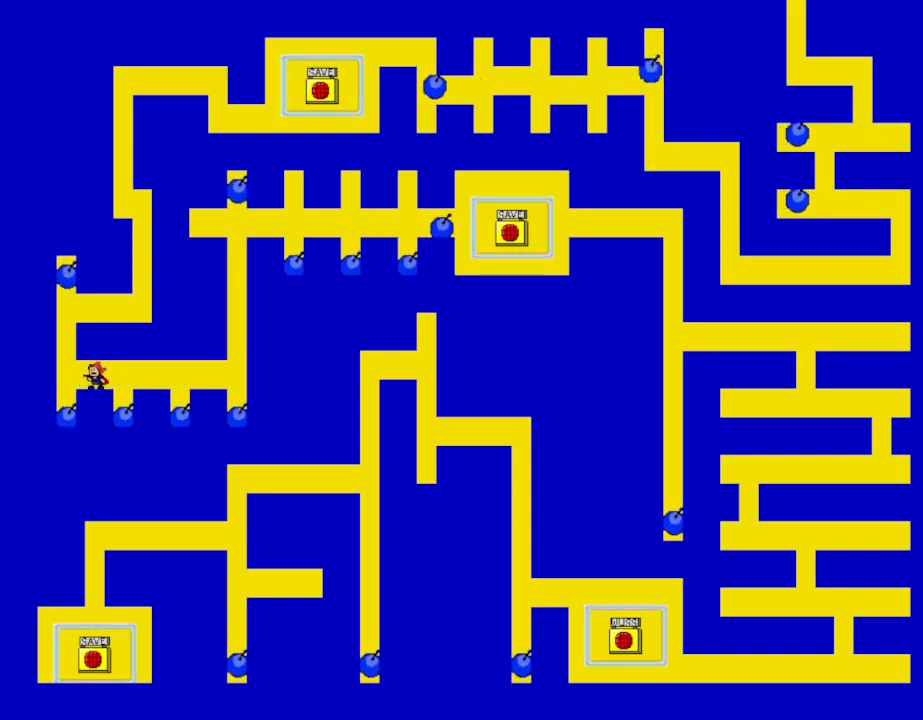
{"keys": [], "events": [[83, "left", "down"], [167, "left", "up"]]}
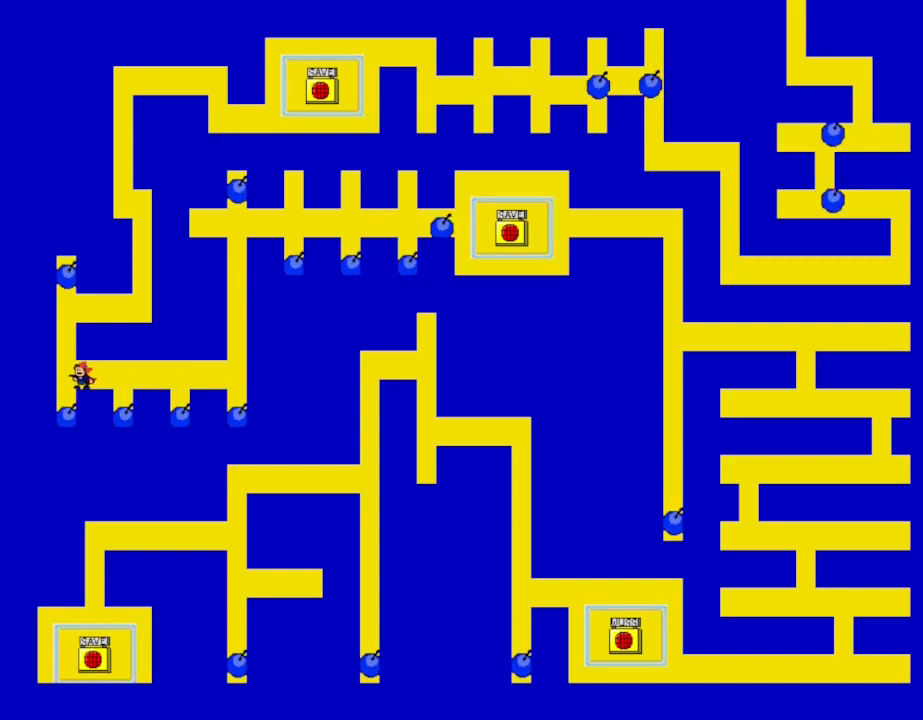
{"keys": ["right", "shift_l"], "events": [[50, "left", "down"], [67, "left", "up"], [383, "left", "down"], [400, "shift_l", "down"], [467, "left", "up"], [483, "shift_l", "up"], [500, "right", "down"], [500, "shift_l", "down"]]}
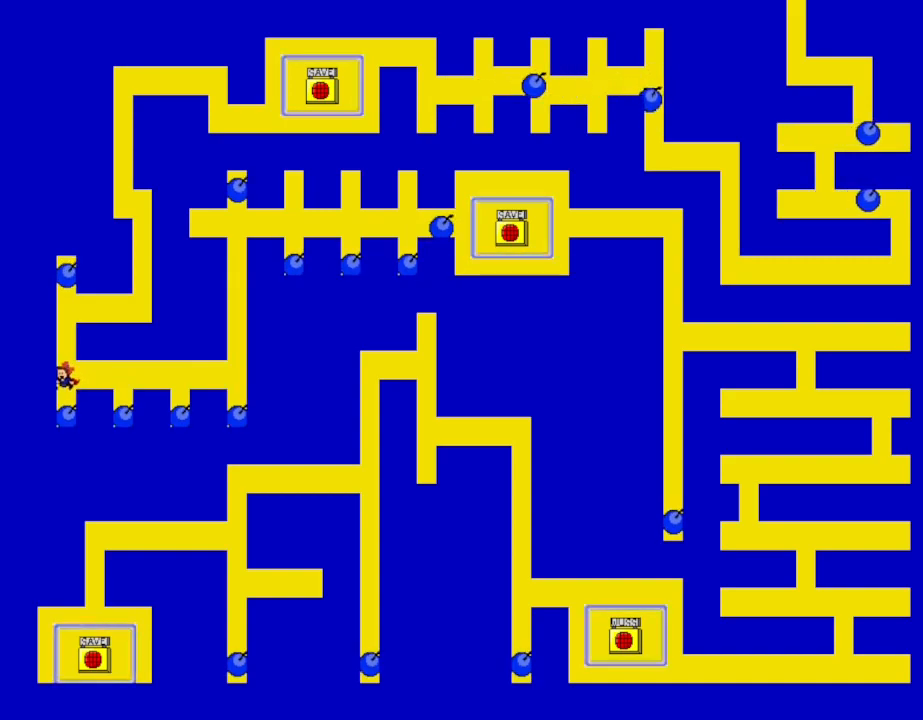
{"keys": ["right", "shift_l"], "events": []}
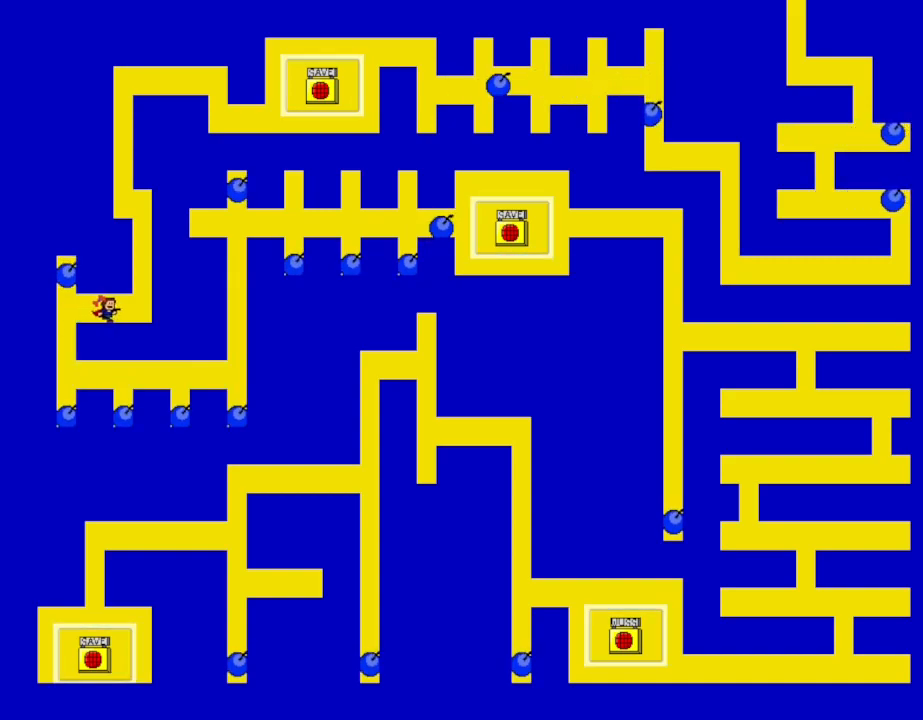
{"keys": ["shift_l"], "events": [[50, "shift_l", "up"], [267, "shift_l", "down"], [283, "right", "up"]]}
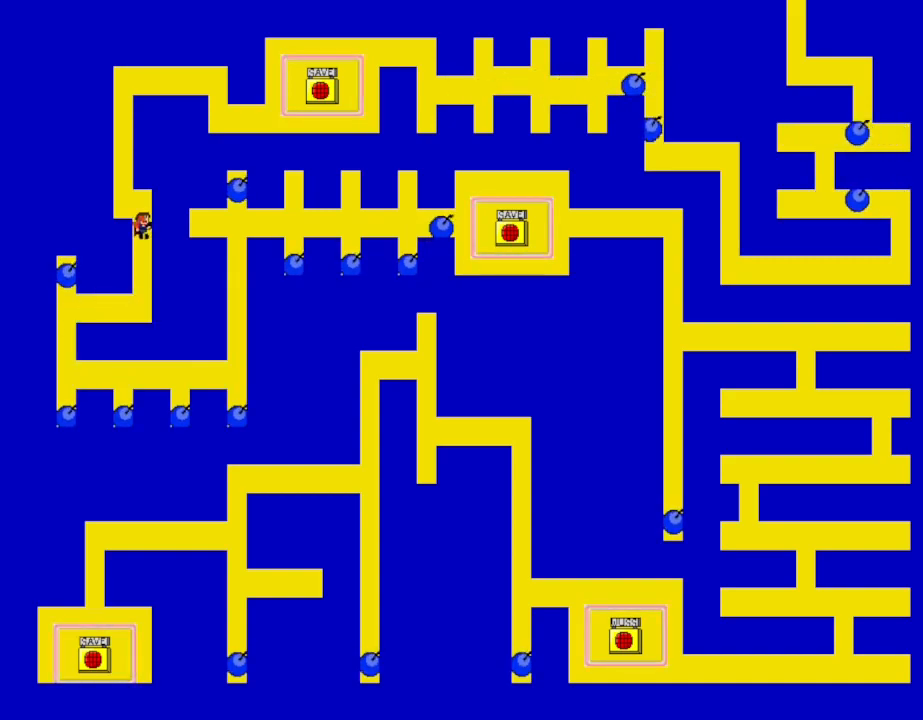
{"keys": ["shift_l"], "events": [[67, "shift_l", "up"], [83, "left", "down"], [100, "shift_l", "down"], [267, "shift_l", "up"], [283, "left", "up"], [317, "shift_l", "down"]]}
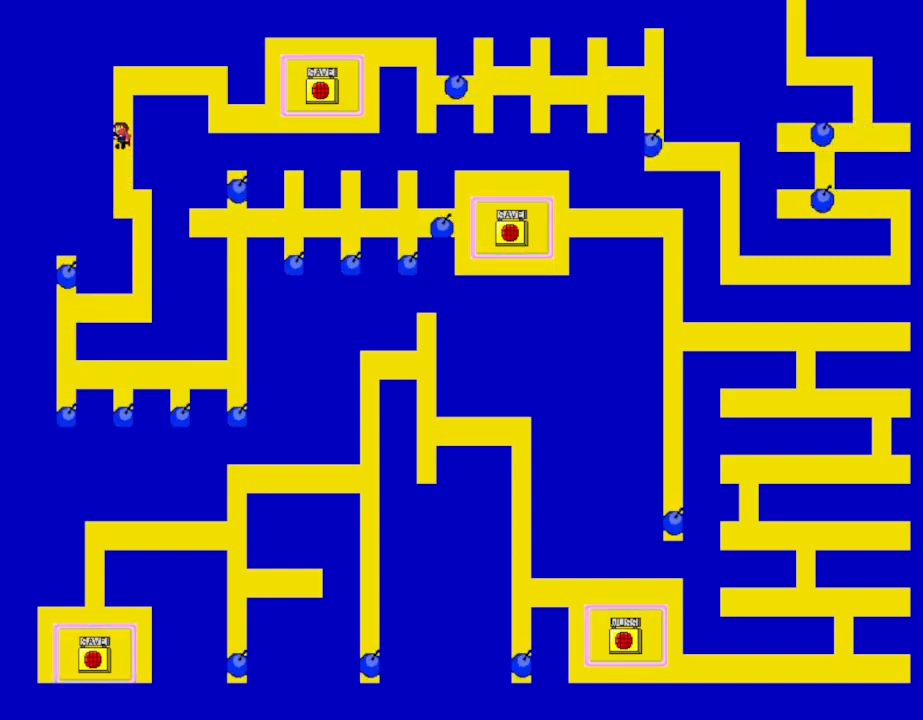
{"keys": ["right"], "events": [[117, "right", "down"], [133, "shift_l", "up"], [183, "shift_l", "down"], [450, "shift_l", "up"]]}
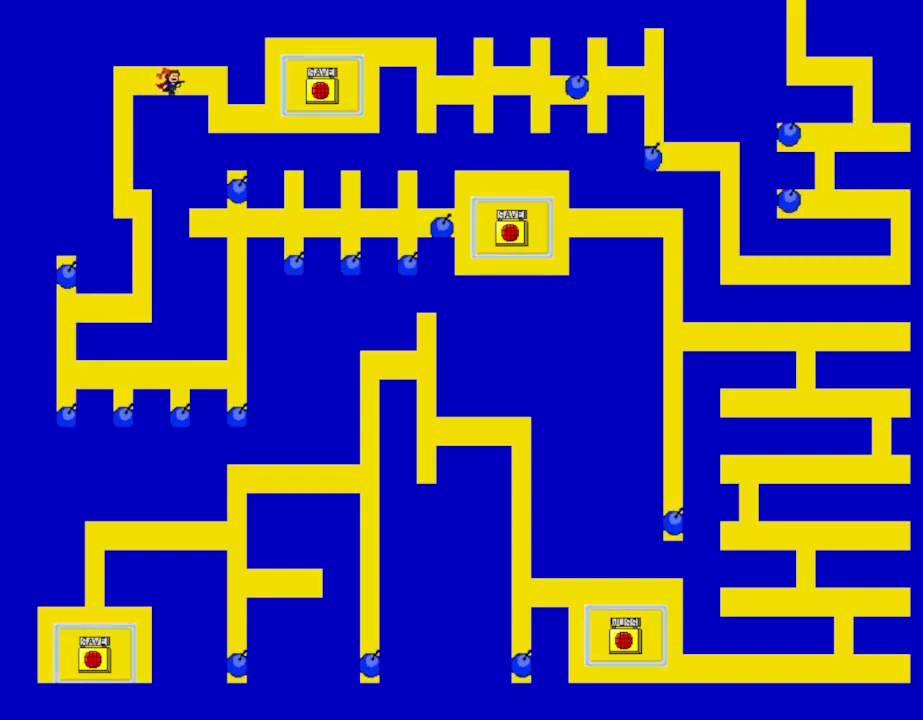
{"keys": ["right"], "events": []}
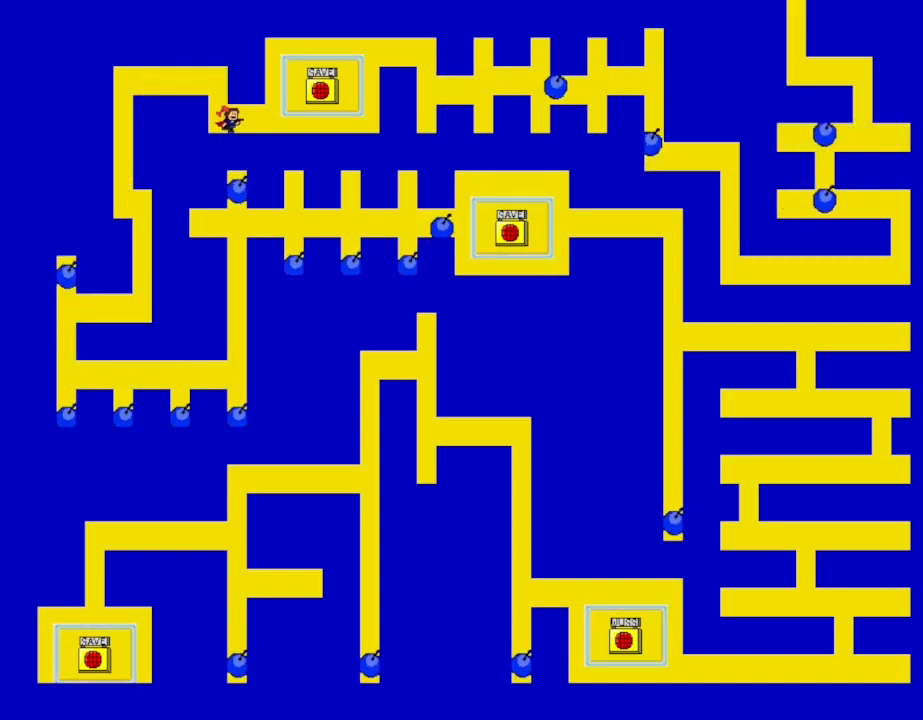
{"keys": ["right"], "events": []}
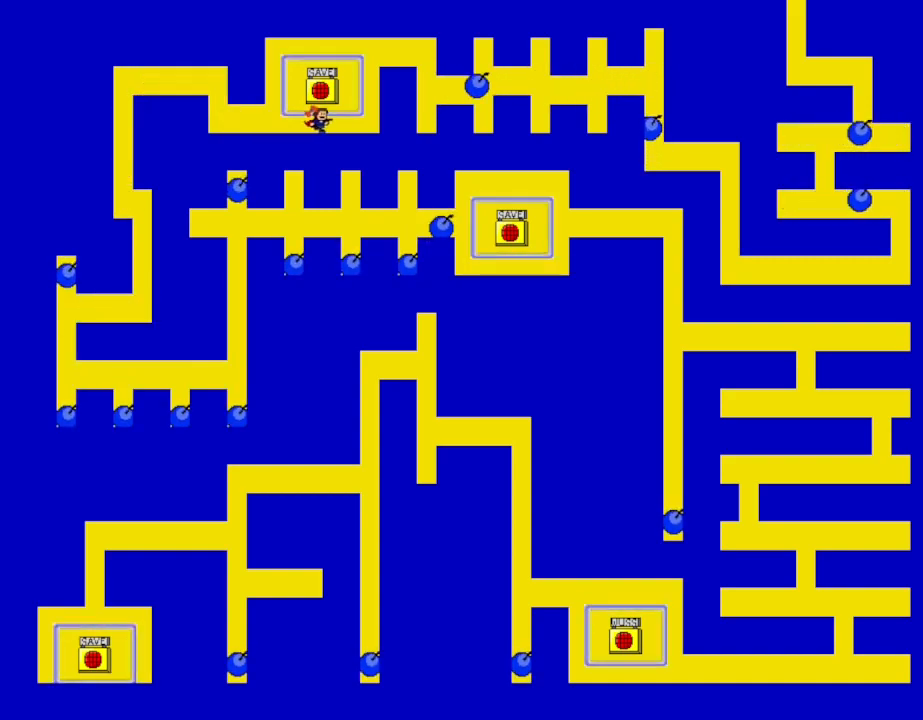
{"keys": ["right"], "events": [[33, "shift_l", "down"], [83, "left", "down"], [117, "right", "up"], [117, "shift_l", "up"], [150, "left", "up"], [183, "z", "down"], [250, "right", "down"], [300, "right", "up"], [300, "z", "up"], [467, "right", "down"]]}
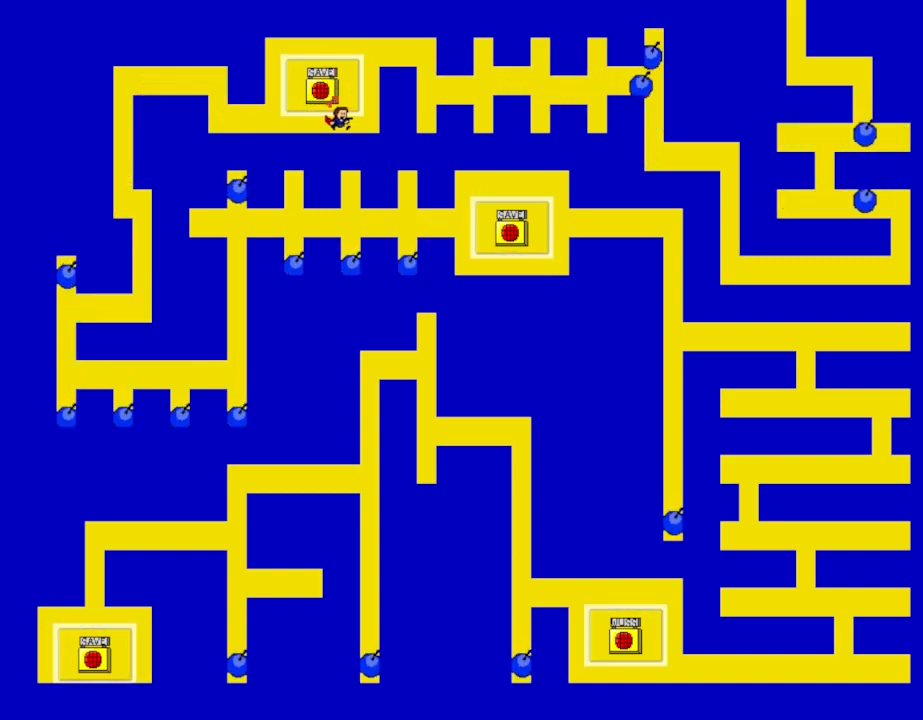
{"keys": ["left"], "events": [[33, "shift_l", "down"], [183, "shift_l", "up"], [467, "right", "up"], [483, "left", "down"]]}
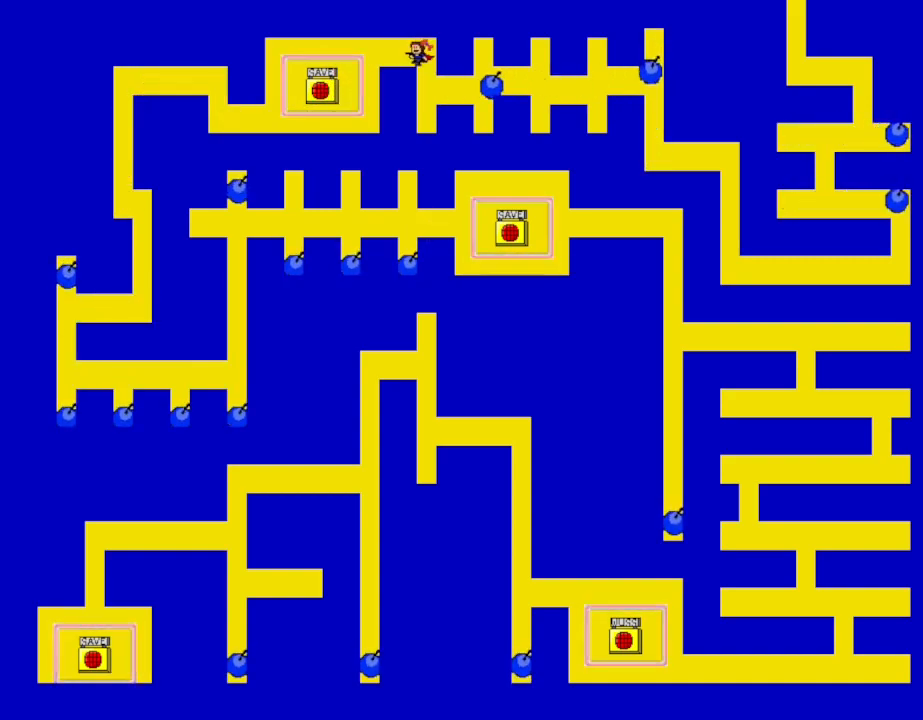
{"keys": [], "events": [[67, "left", "up"], [167, "right", "down"], [283, "left", "down"], [283, "right", "up"], [433, "left", "up"]]}
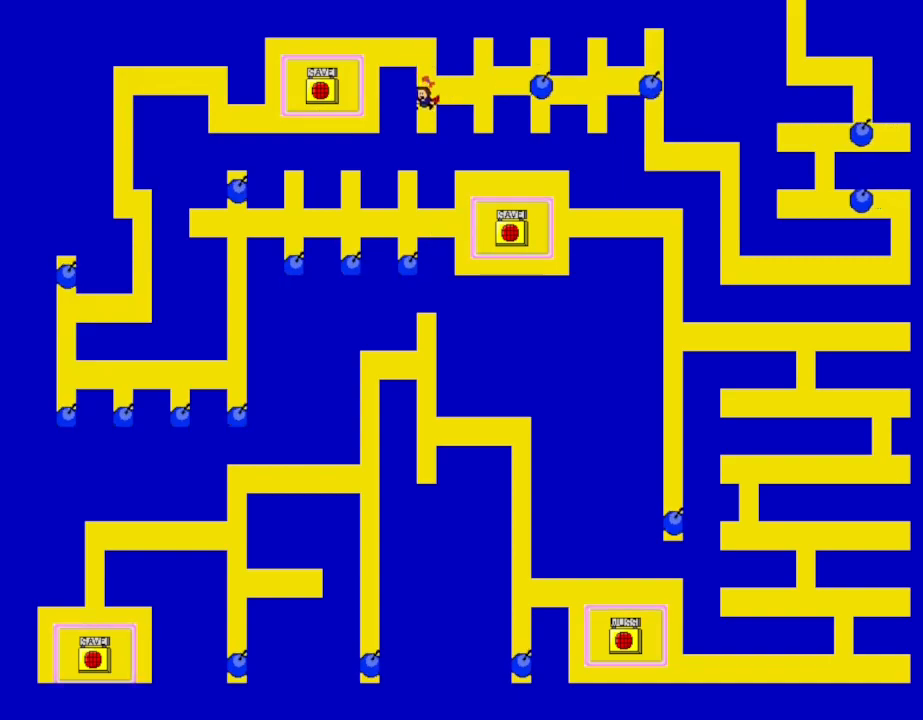
{"keys": ["right"], "events": [[17, "right", "down"], [100, "shift_l", "down"], [133, "shift_l", "up"]]}
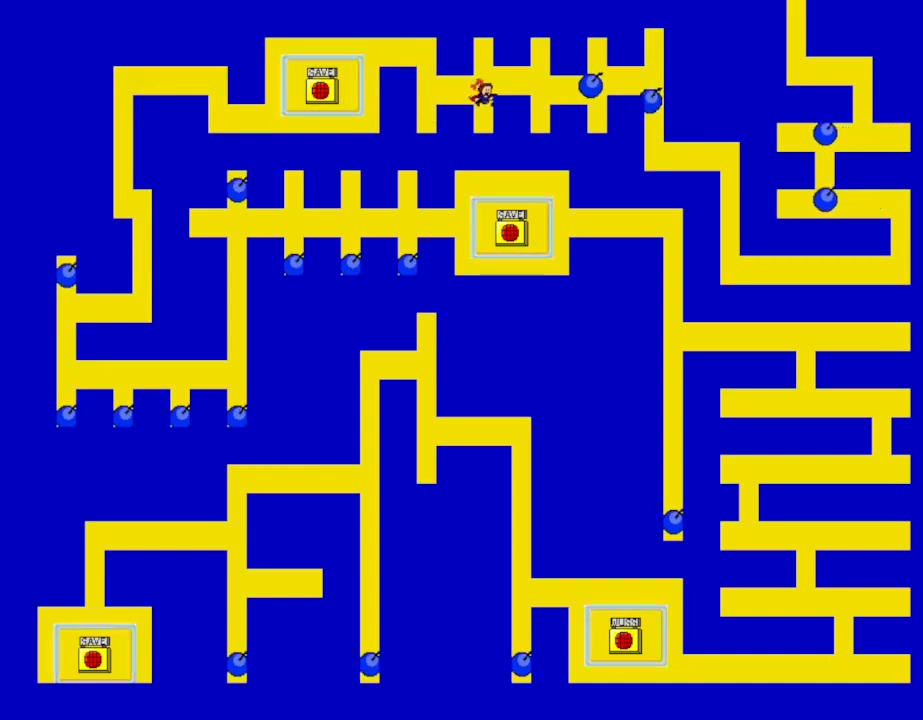
{"keys": ["right"], "events": [[50, "left", "down"], [83, "right", "up"], [217, "left", "up"], [250, "right", "down"]]}
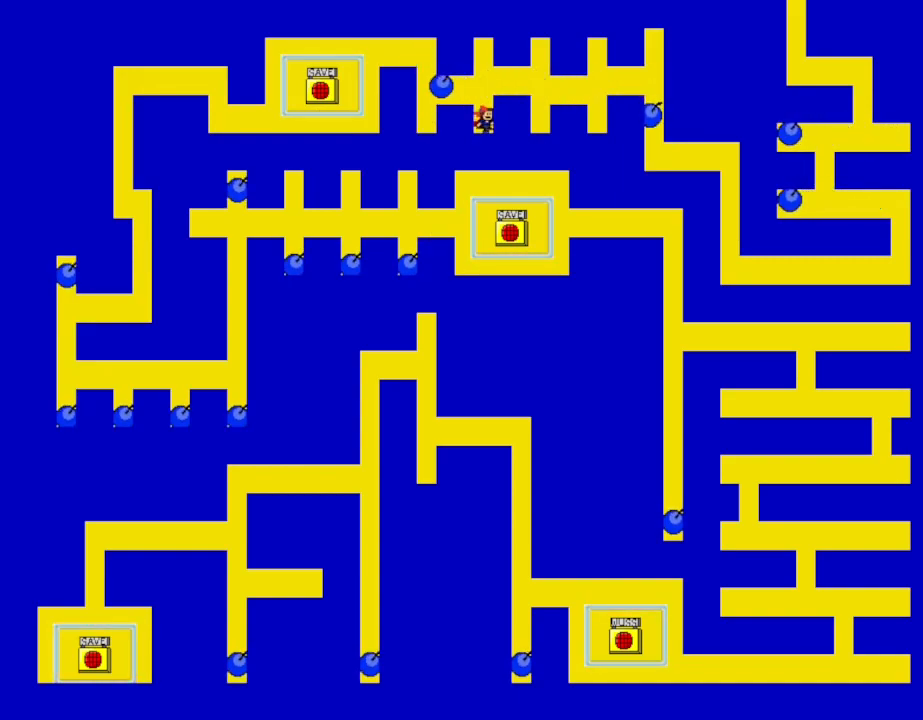
{"keys": ["right"], "events": [[217, "shift_l", "down"], [317, "shift_l", "up"]]}
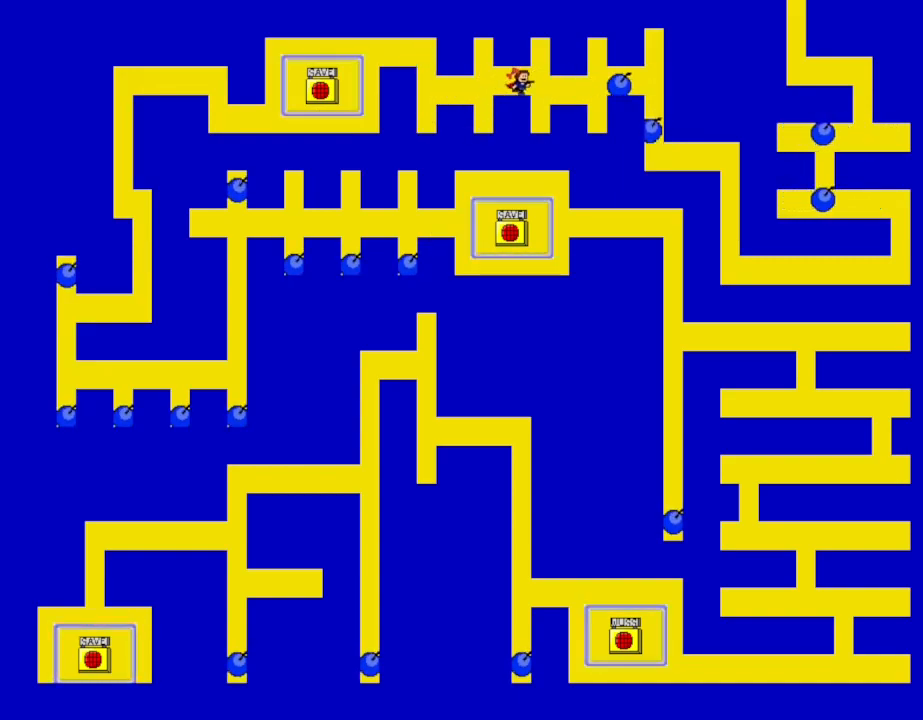
{"keys": ["right"], "events": [[150, "left", "down"], [167, "right", "up"], [450, "left", "up"], [467, "right", "down"]]}
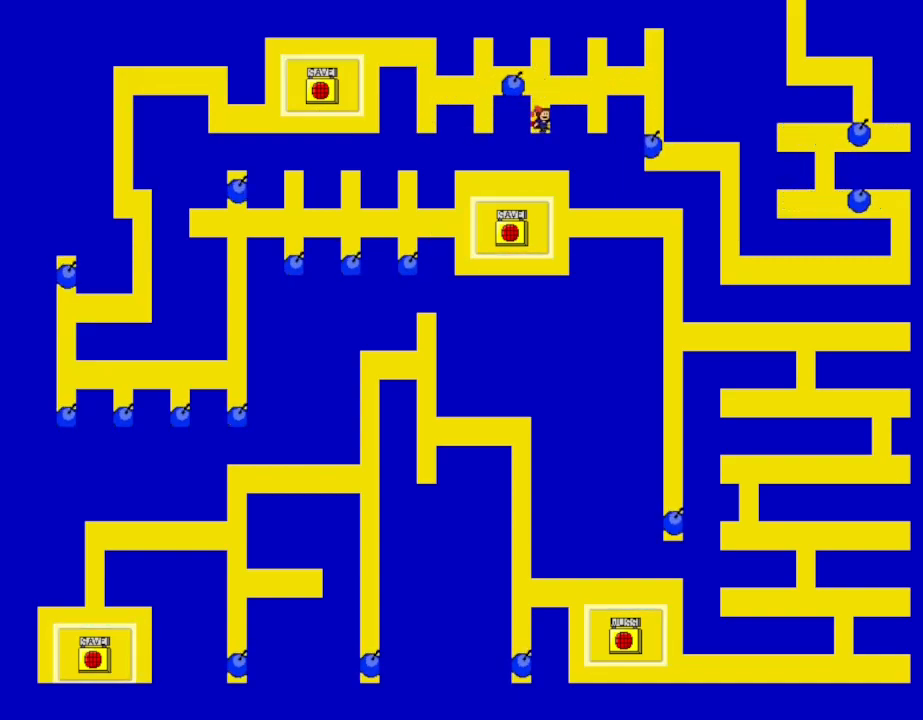
{"keys": ["right"], "events": [[100, "shift_l", "down"], [133, "shift_l", "up"]]}
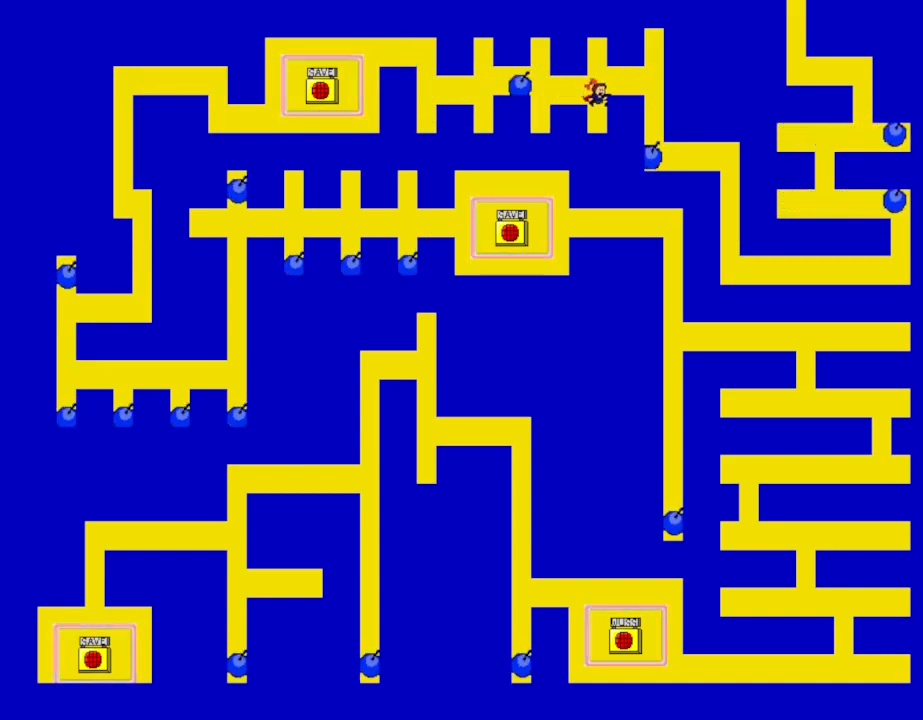
{"keys": ["right"], "events": []}
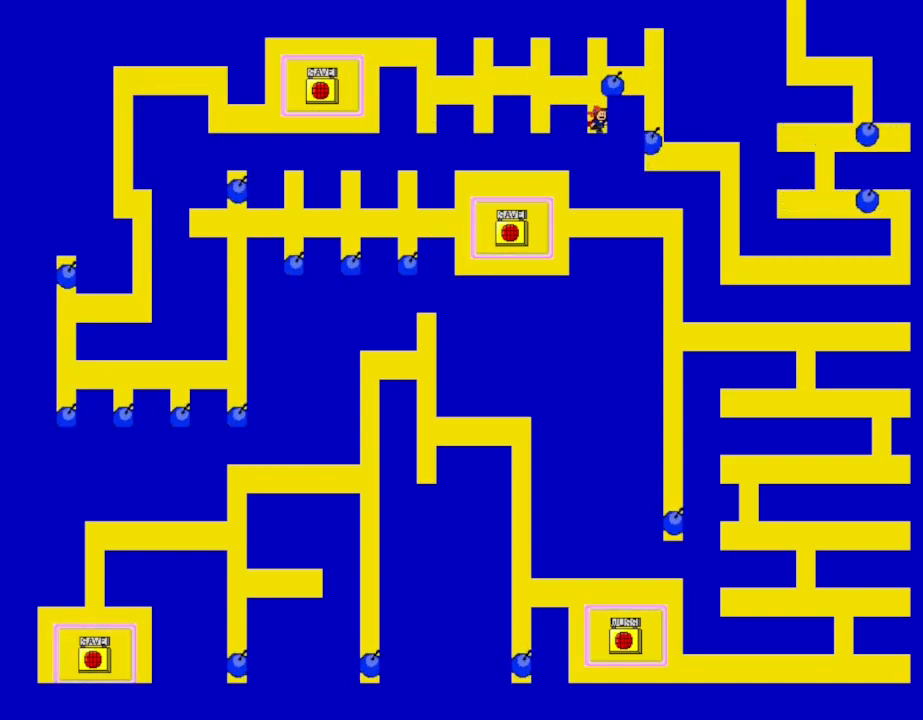
{"keys": ["right"], "events": []}
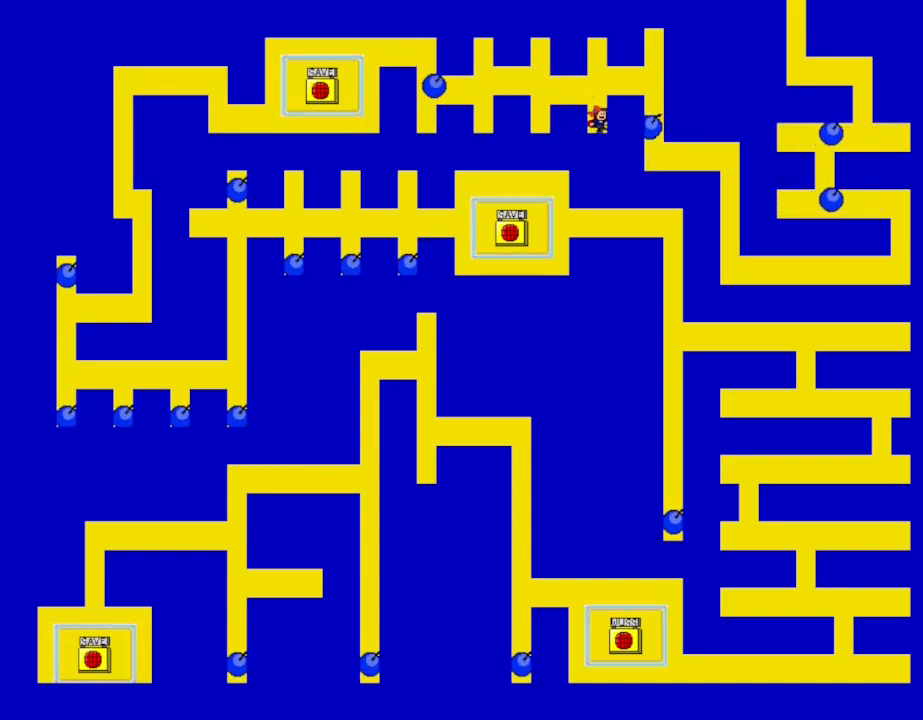
{"keys": ["right"], "events": [[267, "z", "down"], [383, "z", "up"]]}
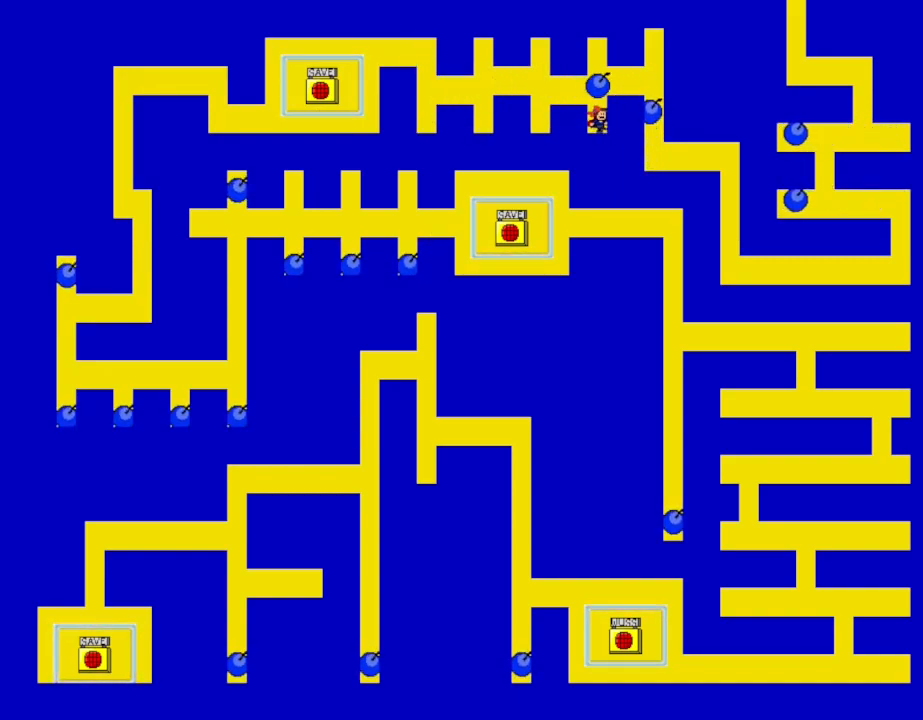
{"keys": ["right"], "events": [[17, "z", "down"], [150, "z", "up"]]}
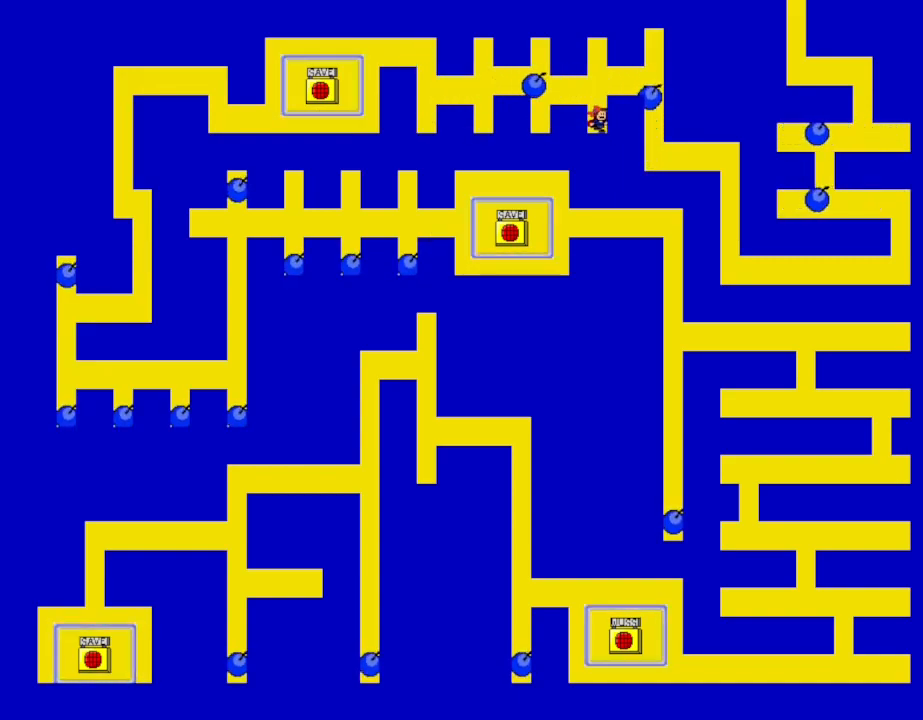
{"keys": ["right"], "events": []}
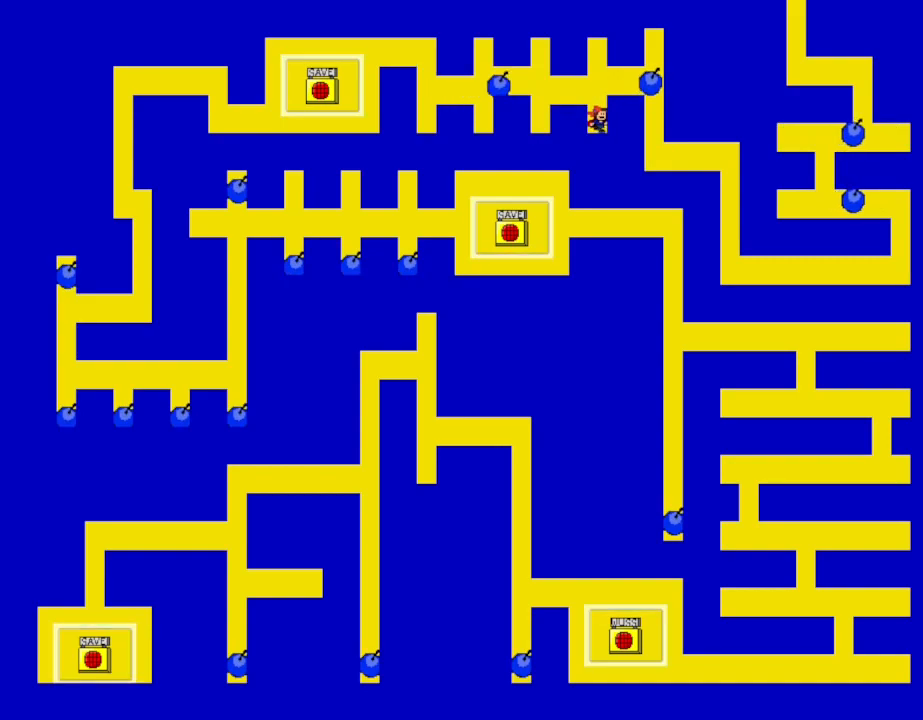
{"keys": ["right"], "events": []}
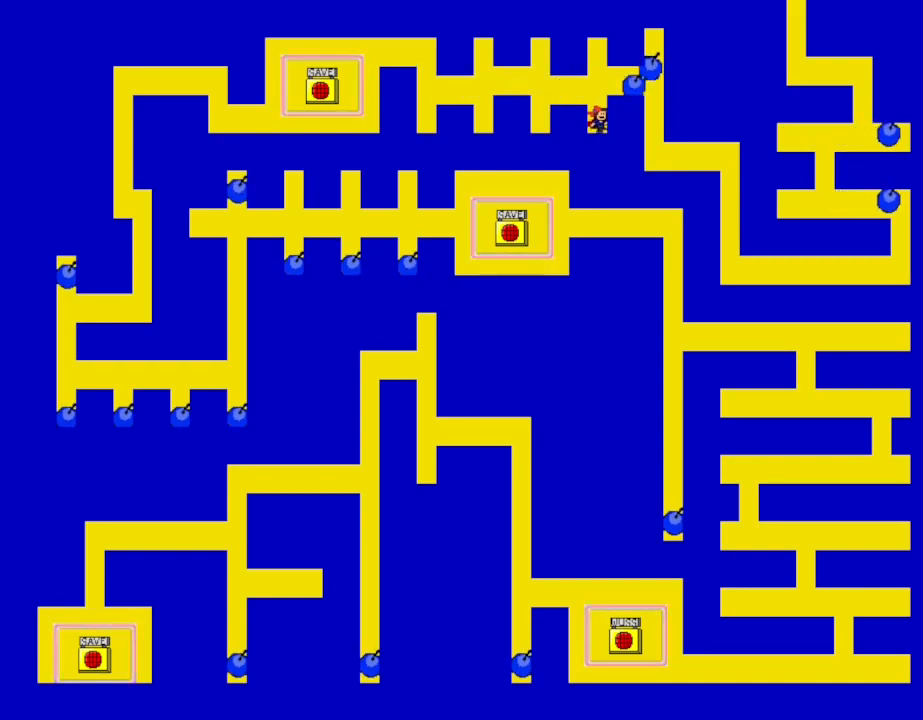
{"keys": ["right"], "events": [[300, "shift_l", "down"], [400, "shift_l", "up"]]}